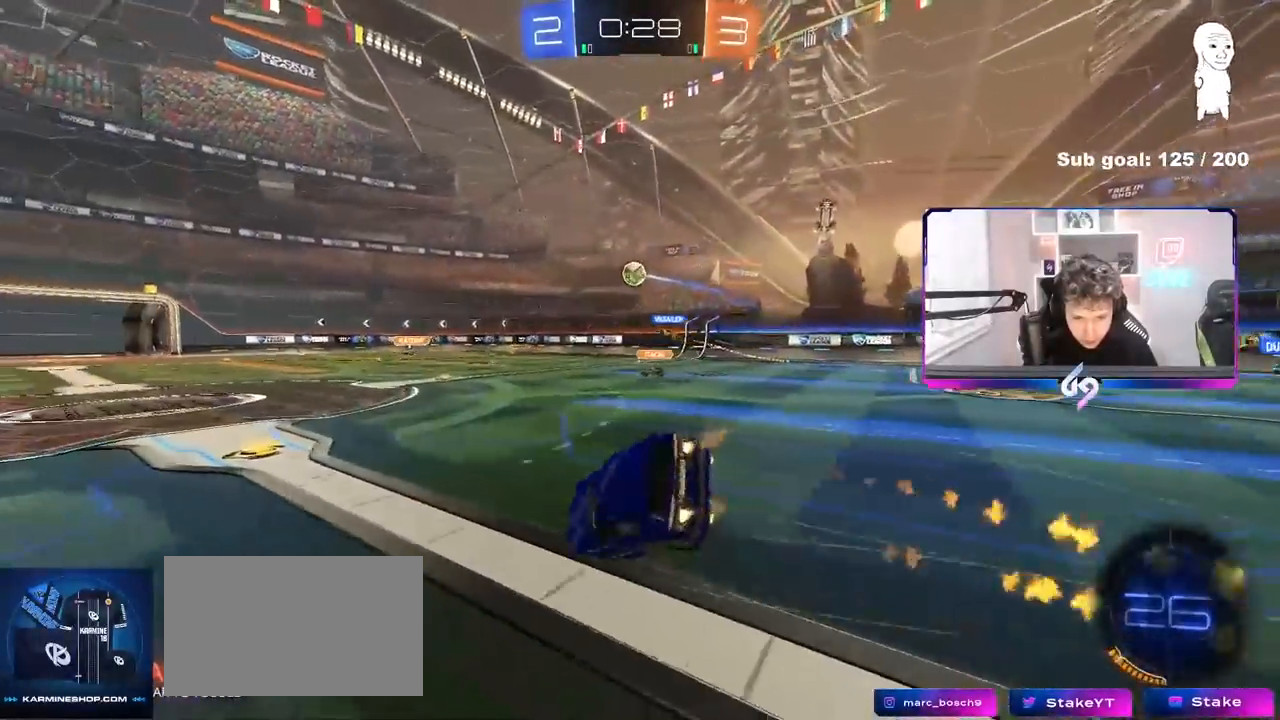
Gameplay with keyboard and mouse; each line is a JSON object with the keys and mouse buttons held at the frame after it. "events" lists presses ("down") and releases ("up") of "1", "2", "3", "4", "5", "a", "alt", "c", "caps_lock", "ctrl", "d", "e", "f", "g", "q", "r", "s", "shift", "space", "t", "tab", "v", "w", "x", "z" and "mouse_wheel" between this image and that frame as [ms after this image, input, new state], when the widget could be followed in between. "mouse_wheel" = the "wheel" button of the "mouse" list. No other keys are recorded. "wheel" means that the mouse wheel is clicked or scrolled. Not read: mouse_move.
{"keys": ["a", "shift"], "mouse": [], "events": [[133, "s", "up"], [400, "s", "down"], [500, "s", "up"]]}
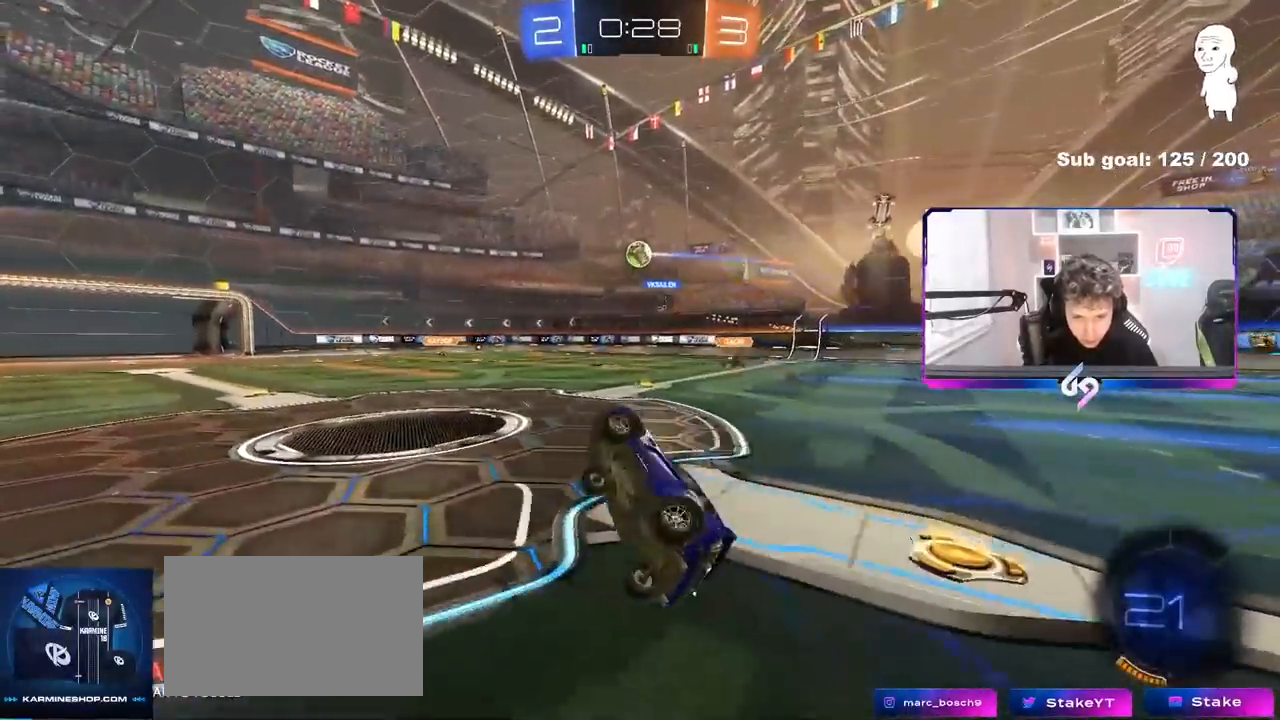
{"keys": ["a", "w"], "mouse": [], "events": [[100, "shift", "up"], [183, "a", "up"], [467, "a", "down"], [467, "w", "down"]]}
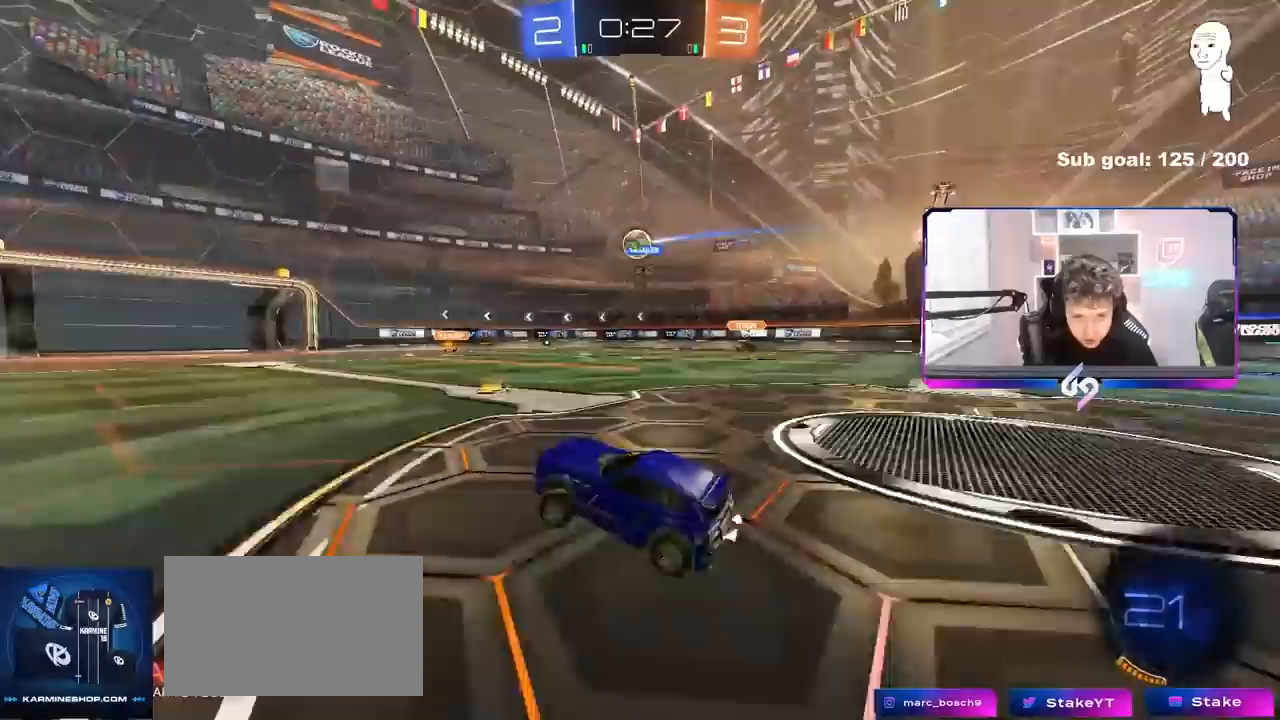
{"keys": ["s"], "mouse": [], "events": [[17, "a", "up"], [350, "d", "down"], [383, "d", "up"], [383, "w", "up"], [483, "s", "down"]]}
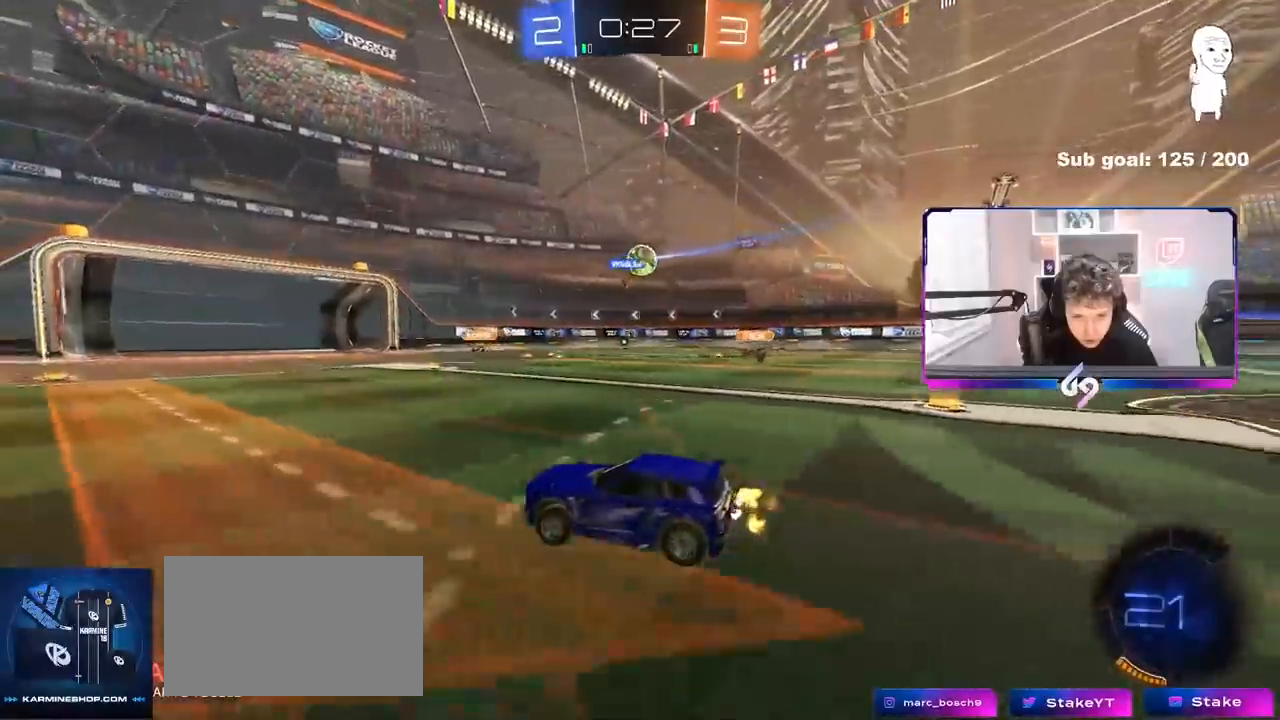
{"keys": ["w"], "mouse": [], "events": [[33, "d", "down"], [133, "s", "up"], [267, "w", "down"], [450, "d", "up"]]}
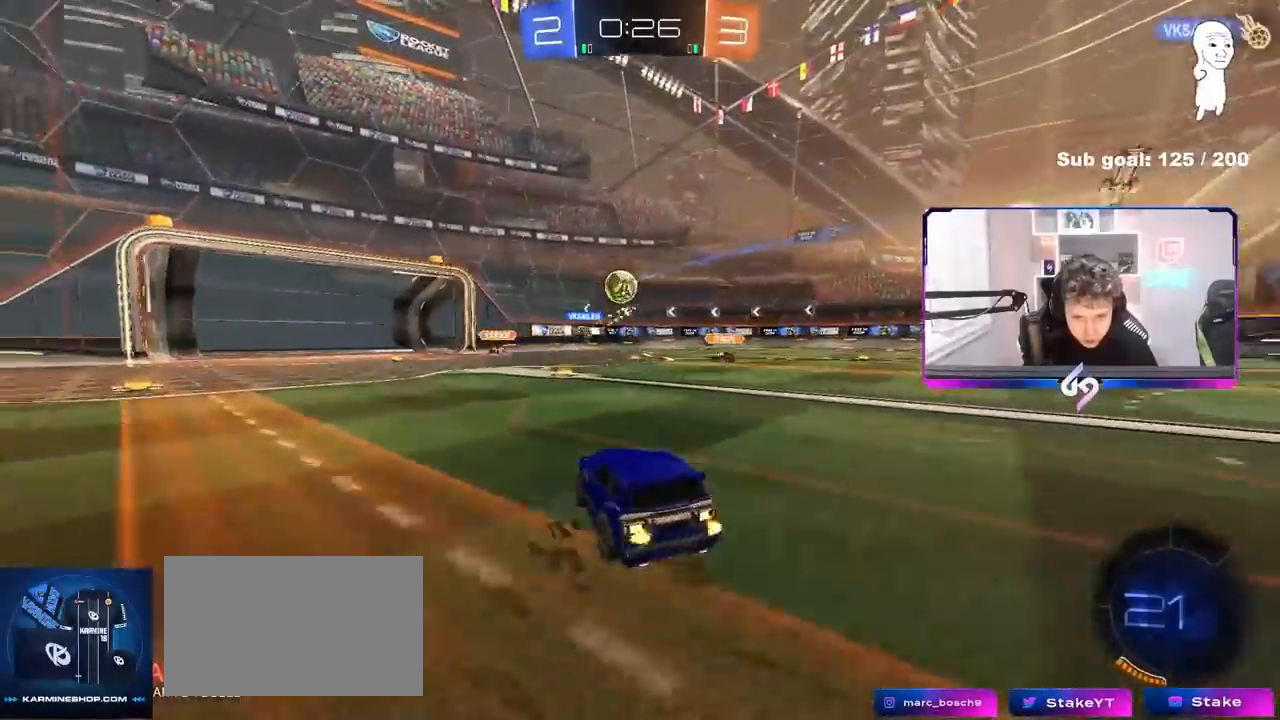
{"keys": ["w"], "mouse": [], "events": []}
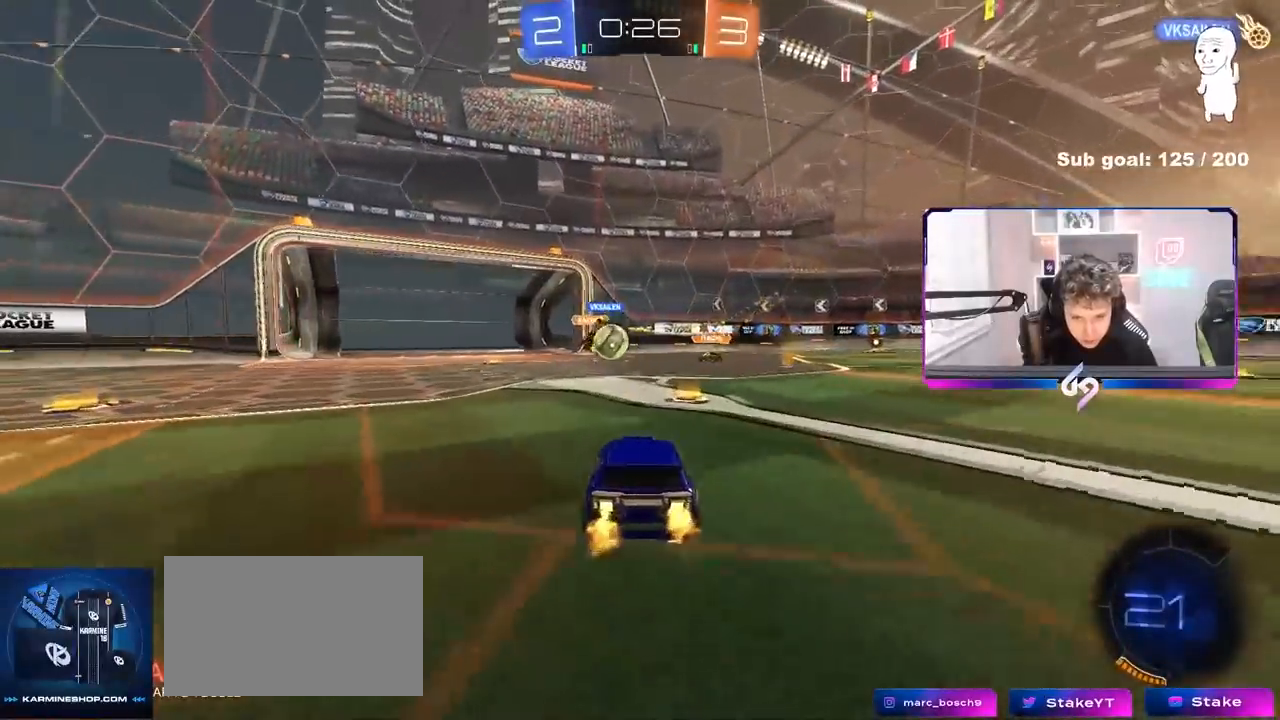
{"keys": ["a", "w"], "mouse": [], "events": [[117, "a", "down"], [350, "shift", "down"], [433, "shift", "up"]]}
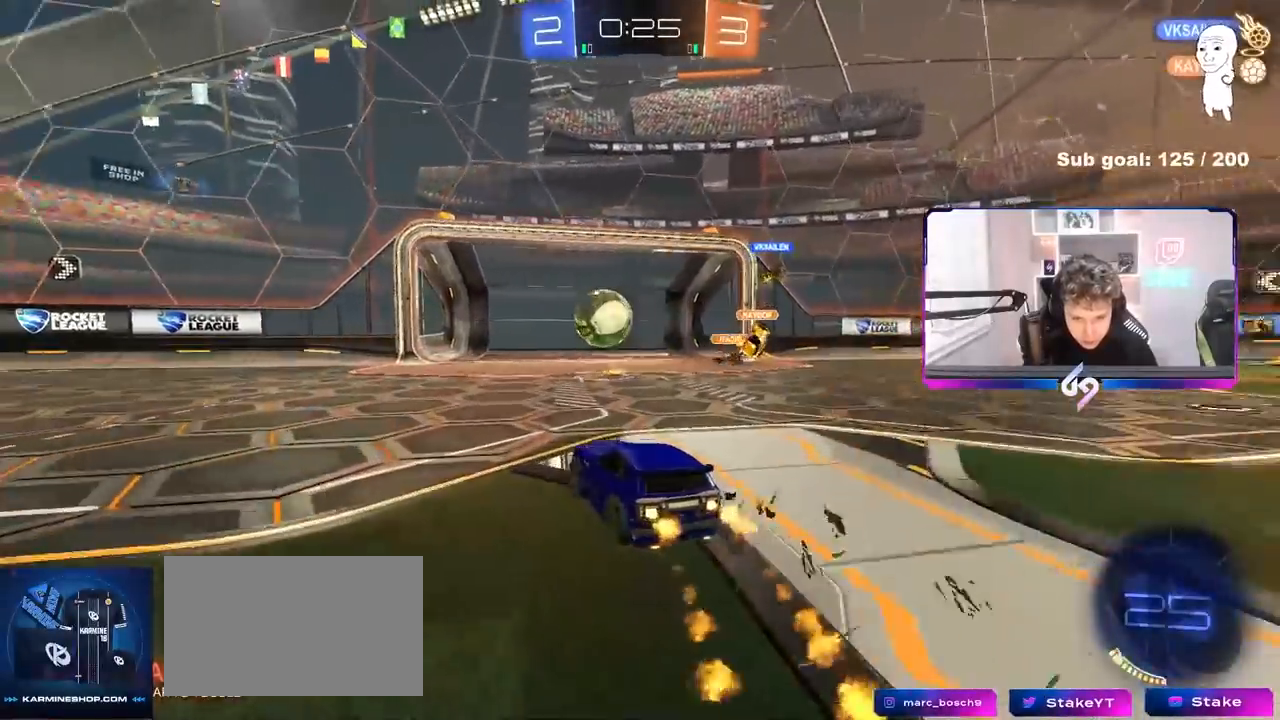
{"keys": [], "mouse": [], "events": [[500, "a", "up"], [500, "w", "up"]]}
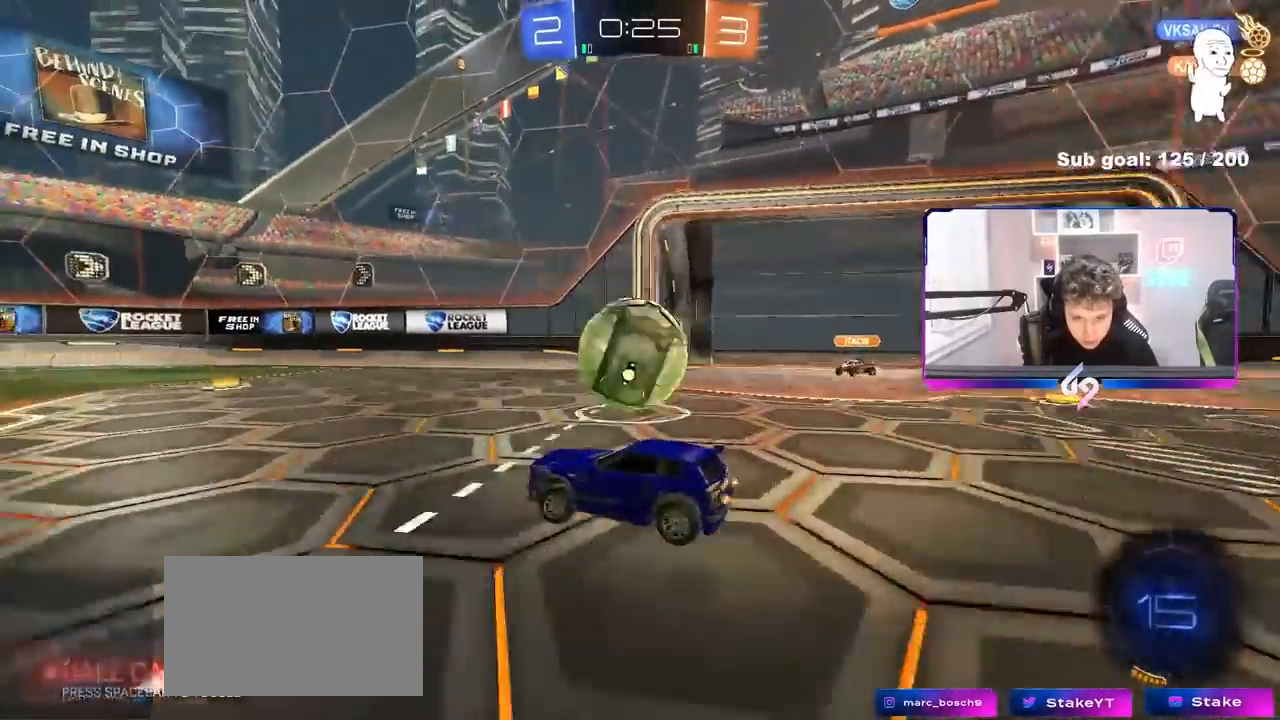
{"keys": [], "mouse": [], "events": [[100, "a", "down"], [150, "a", "up"], [333, "s", "down"], [383, "d", "down"], [383, "s", "up"], [467, "d", "up"]]}
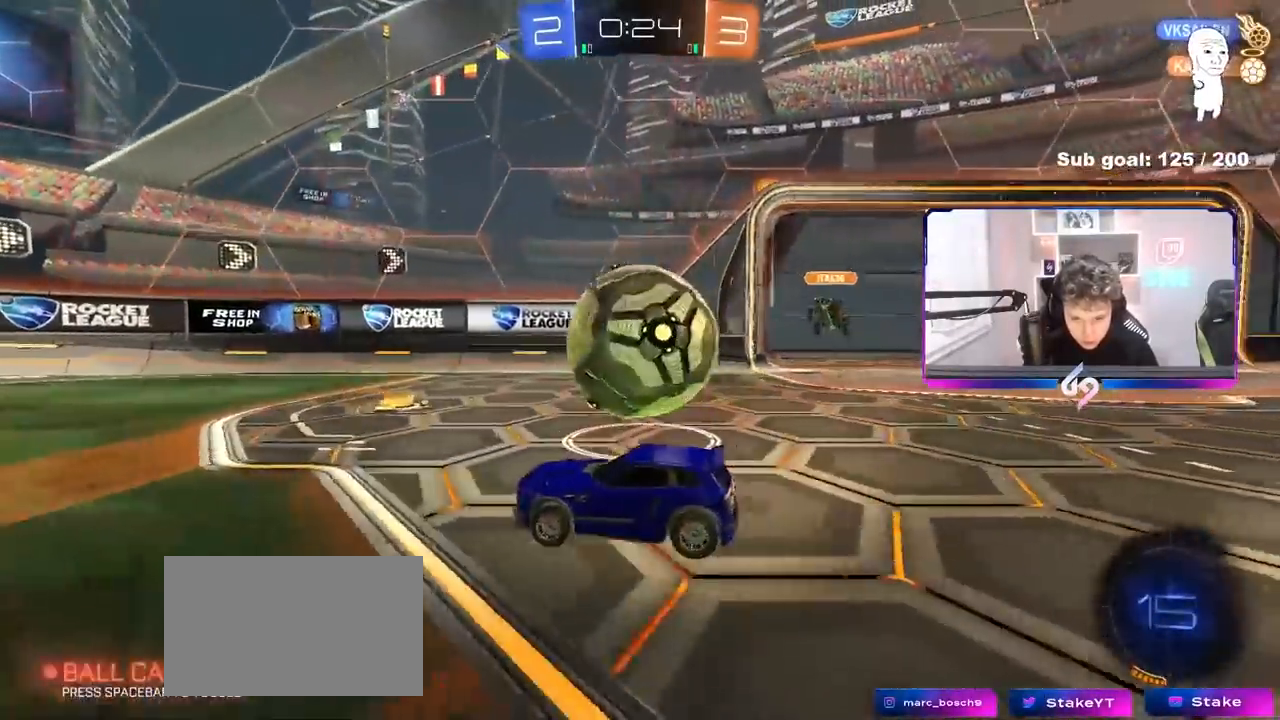
{"keys": ["d", "w"], "mouse": [], "events": [[17, "a", "down"], [67, "w", "down"], [117, "a", "up"], [150, "d", "down"], [300, "d", "up"], [350, "a", "down"], [350, "w", "up"], [400, "a", "up"], [433, "w", "down"], [483, "d", "down"]]}
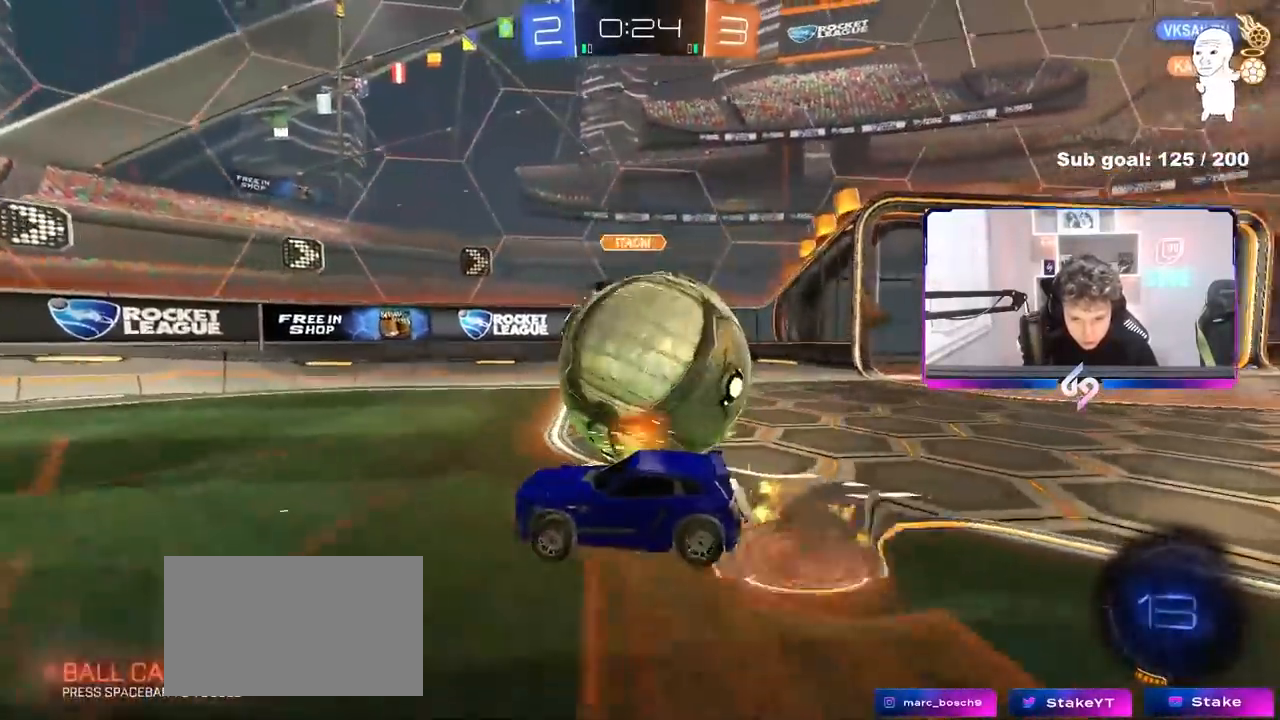
{"keys": ["d", "shift"], "mouse": [], "events": [[33, "shift", "down"], [133, "s", "down"], [133, "w", "up"], [450, "s", "up"]]}
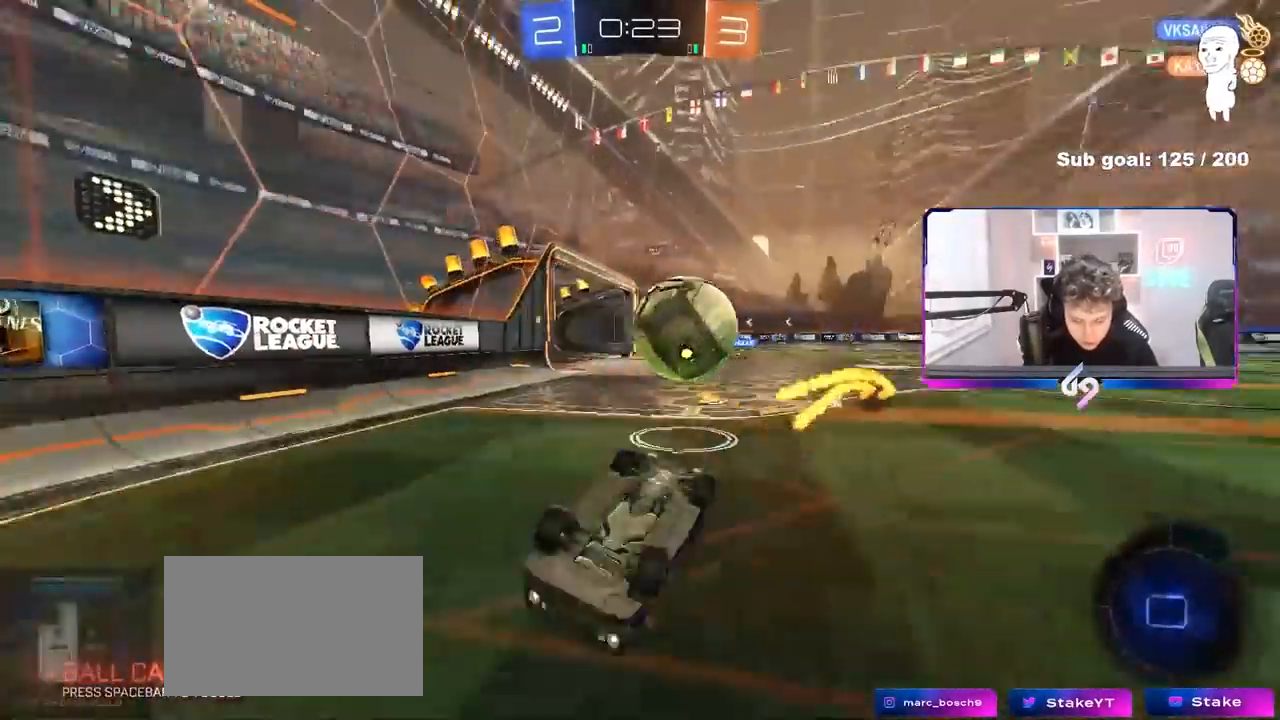
{"keys": ["d", "w"], "mouse": [], "events": [[50, "s", "down"], [283, "s", "up"], [283, "shift", "up"], [417, "w", "down"]]}
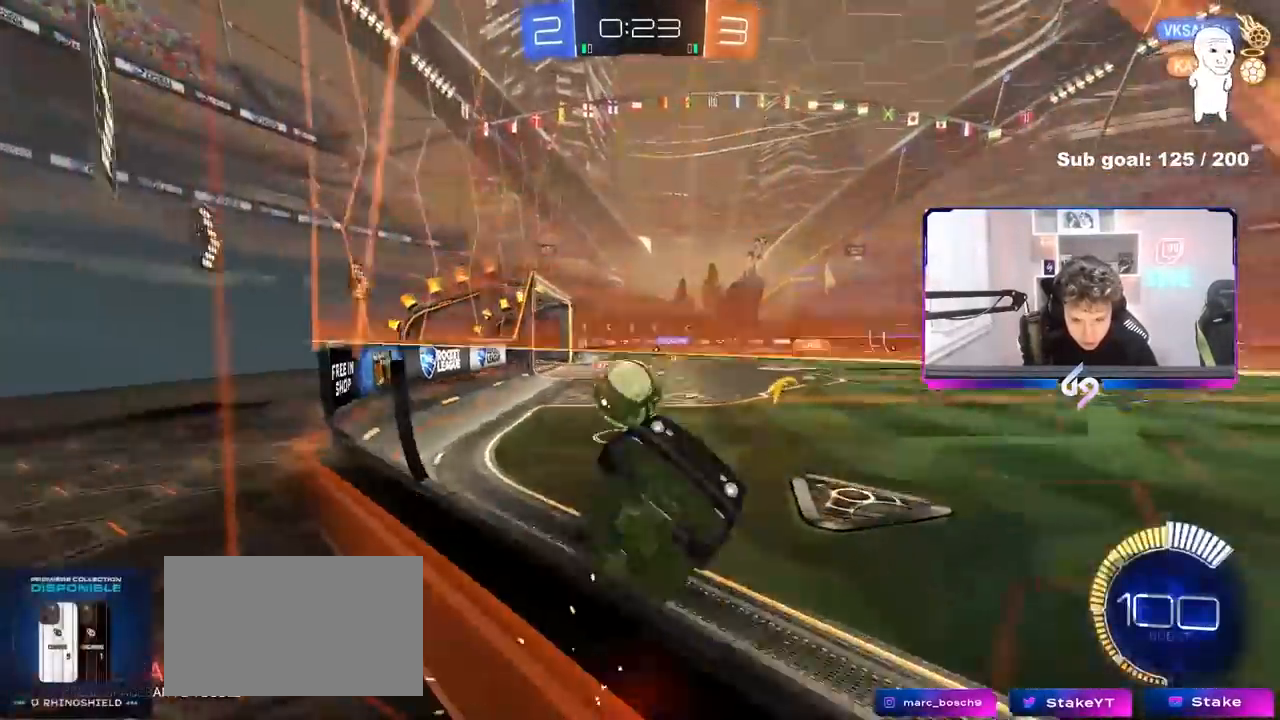
{"keys": ["d", "w"], "mouse": [], "events": [[67, "shift", "down"], [117, "shift", "up"], [167, "s", "down"], [167, "w", "up"], [400, "s", "up"], [483, "w", "down"]]}
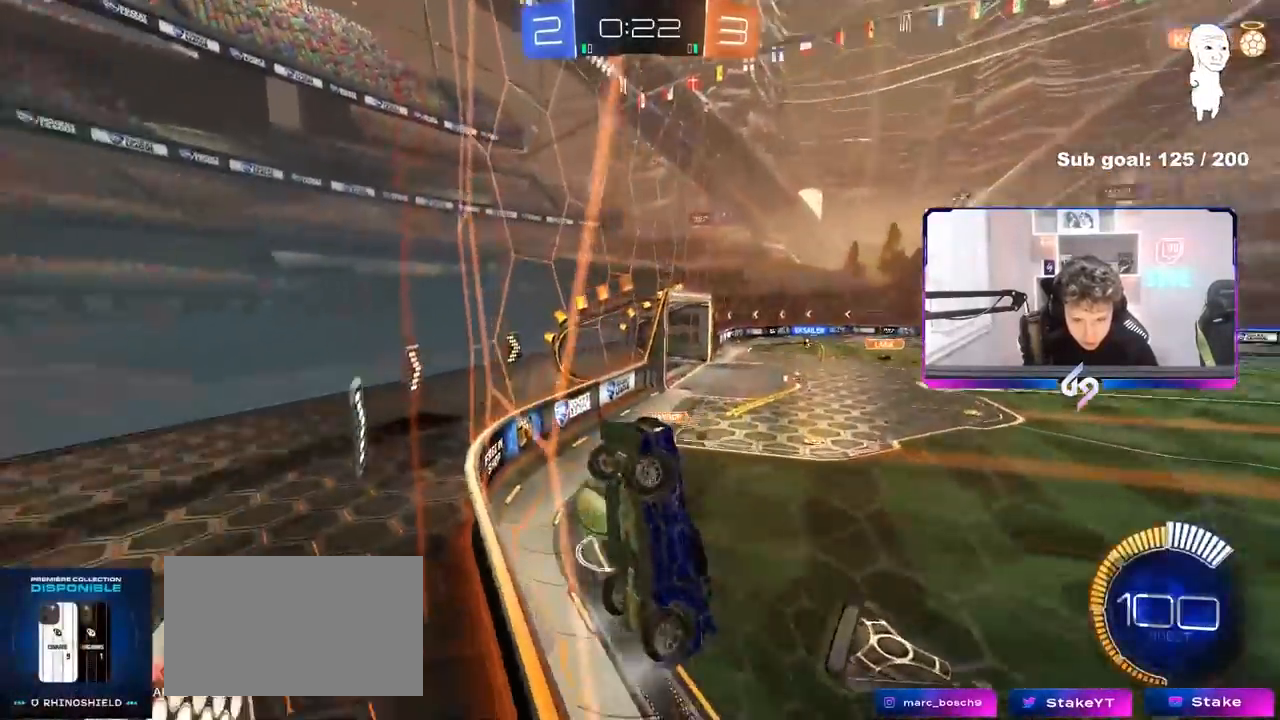
{"keys": ["a", "shift", "w"], "mouse": [], "events": [[83, "w", "up"], [133, "s", "down"], [217, "s", "up"], [267, "d", "up"], [317, "a", "down"], [317, "shift", "down"], [417, "w", "down"]]}
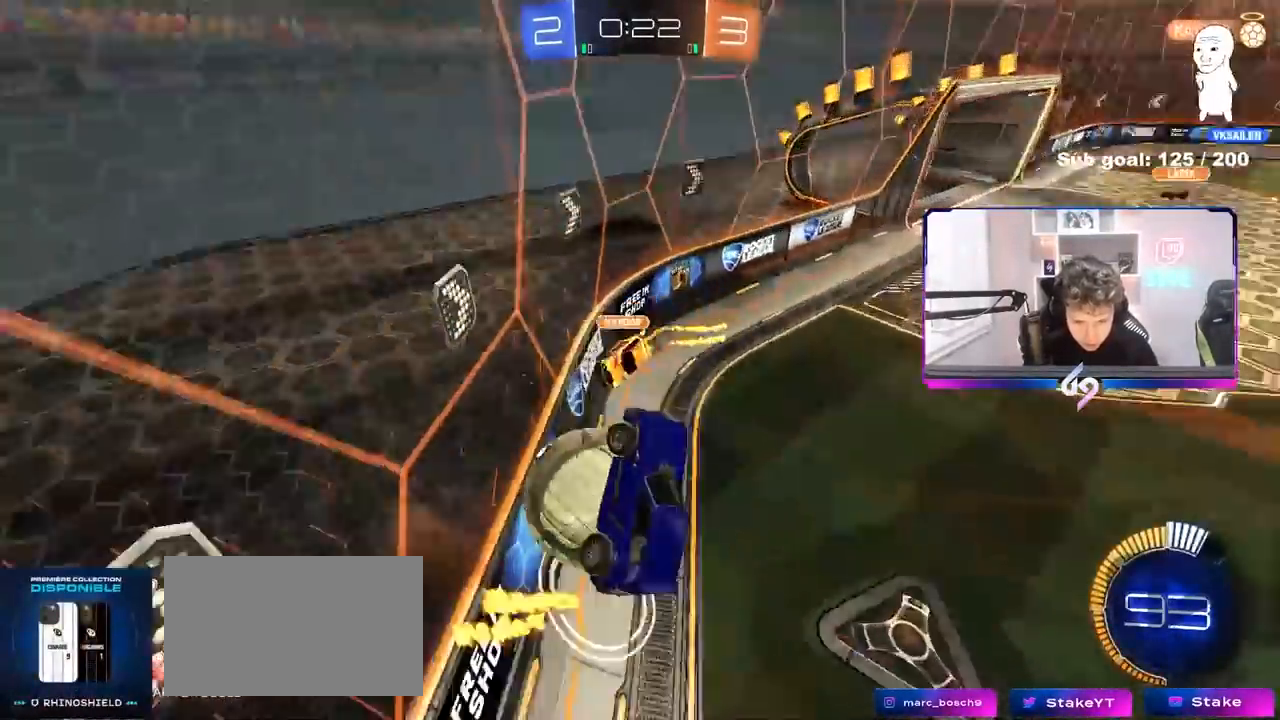
{"keys": ["d", "shift"], "mouse": [], "events": [[50, "w", "up"], [183, "s", "down"], [233, "a", "up"], [233, "shift", "up"], [283, "s", "up"], [383, "d", "down"], [383, "shift", "down"]]}
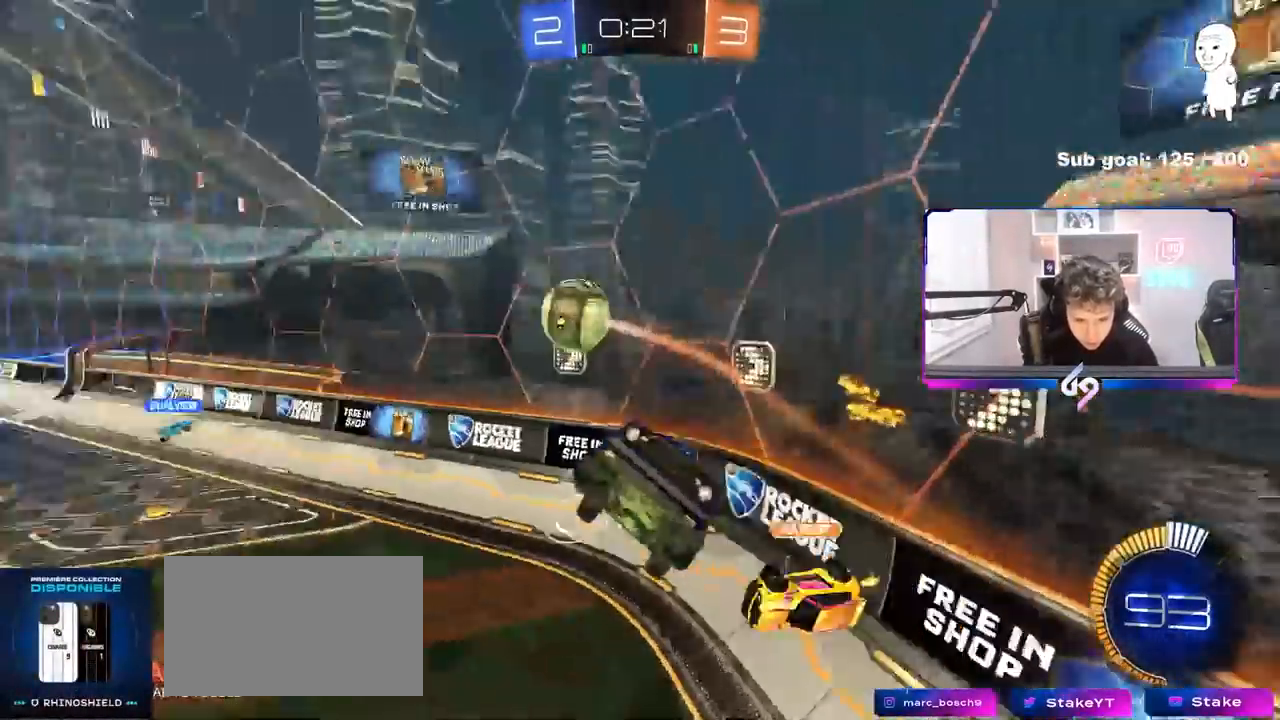
{"keys": [], "mouse": [], "events": [[117, "d", "up"], [117, "shift", "up"], [117, "w", "down"], [200, "w", "up"]]}
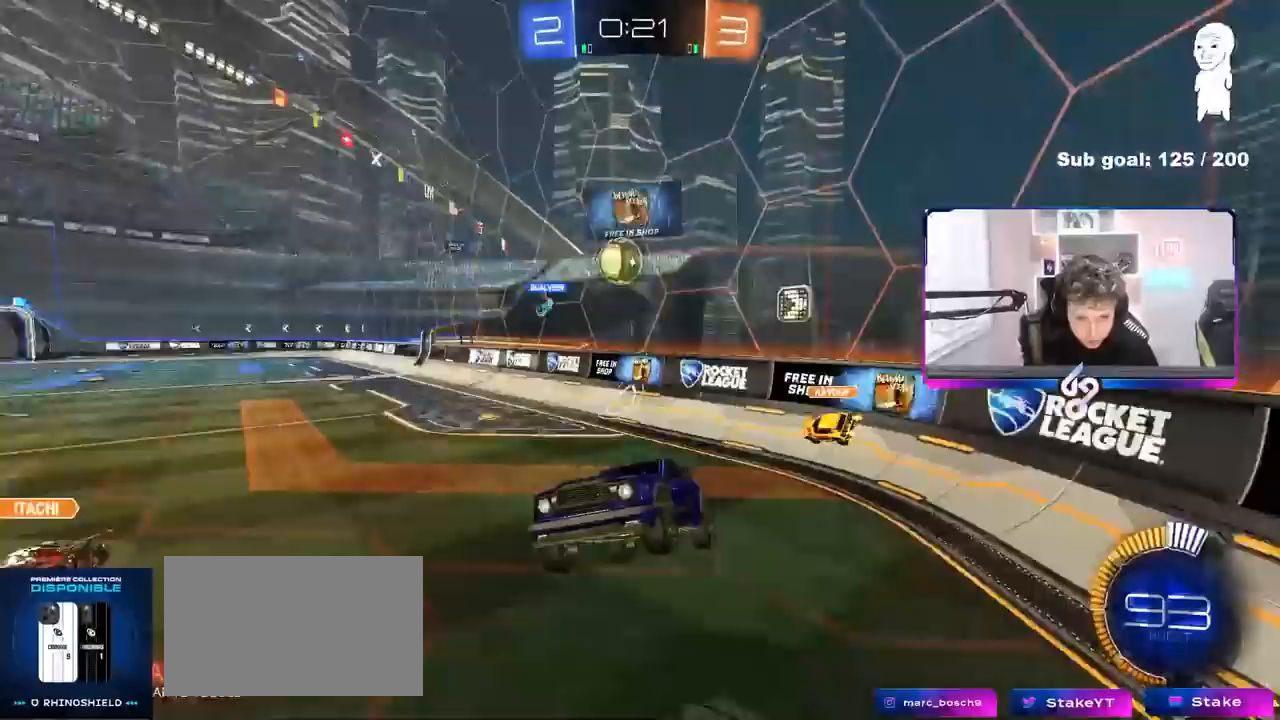
{"keys": ["d", "w"], "mouse": [], "events": [[267, "w", "down"], [317, "a", "down"], [450, "a", "up"], [500, "d", "down"]]}
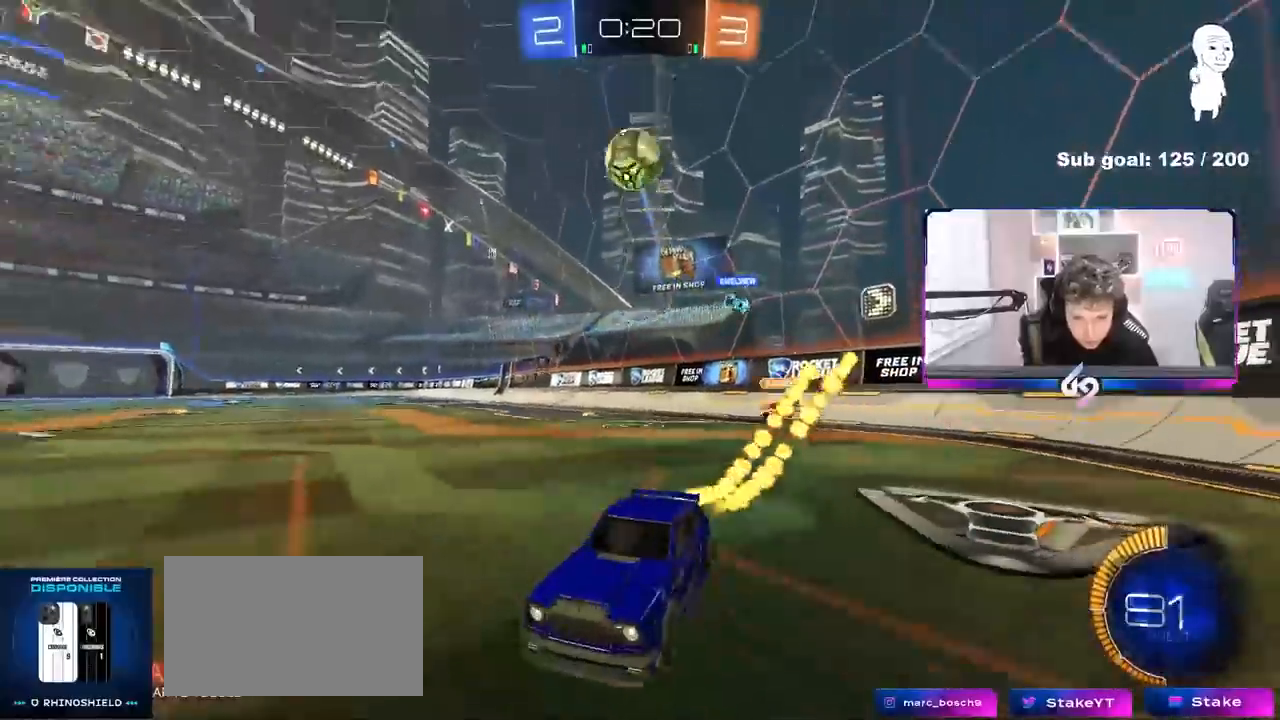
{"keys": ["w"], "mouse": [], "events": [[133, "space", "down"], [233, "d", "up"], [283, "a", "down"], [283, "space", "up"], [333, "a", "up"]]}
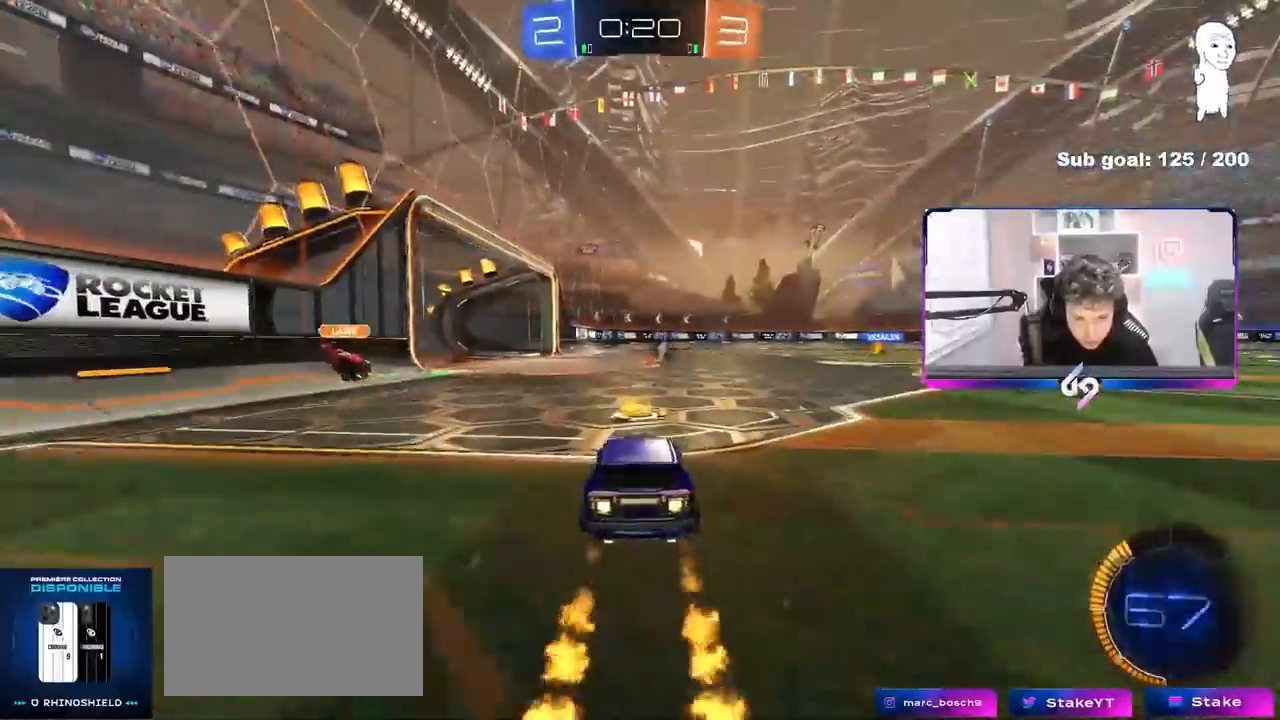
{"keys": ["a", "w"], "mouse": [], "events": [[117, "a", "down"], [167, "a", "up"], [200, "d", "down"], [450, "d", "up"], [483, "a", "down"]]}
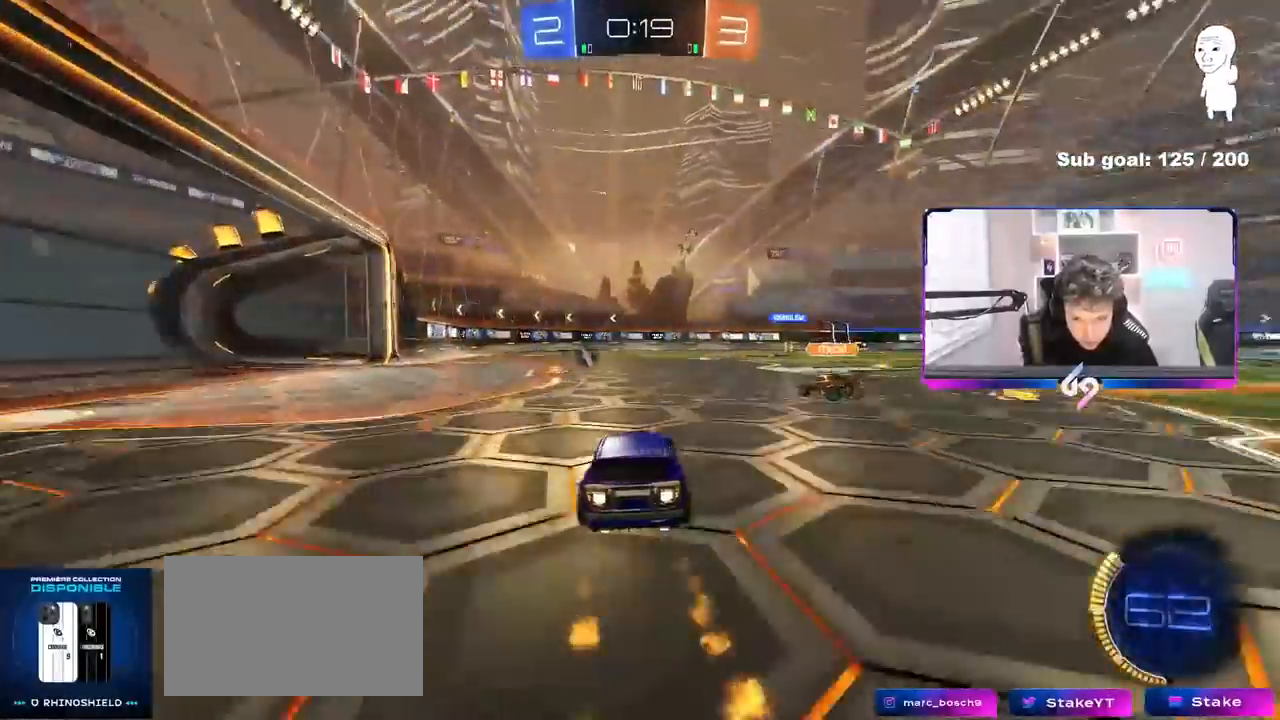
{"keys": ["d", "w"], "mouse": [], "events": [[83, "a", "up"], [167, "d", "down"]]}
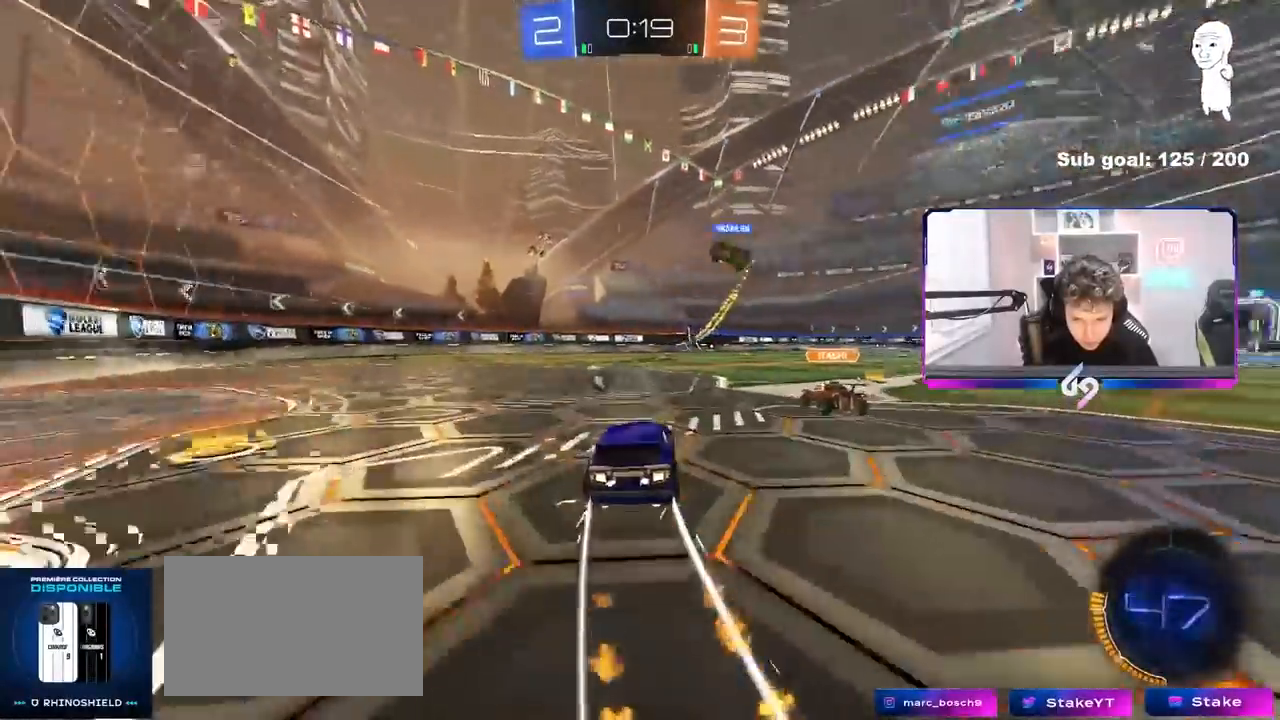
{"keys": ["space", "w"], "mouse": [], "events": [[283, "a", "down"], [283, "d", "up"], [450, "a", "up"], [450, "space", "down"]]}
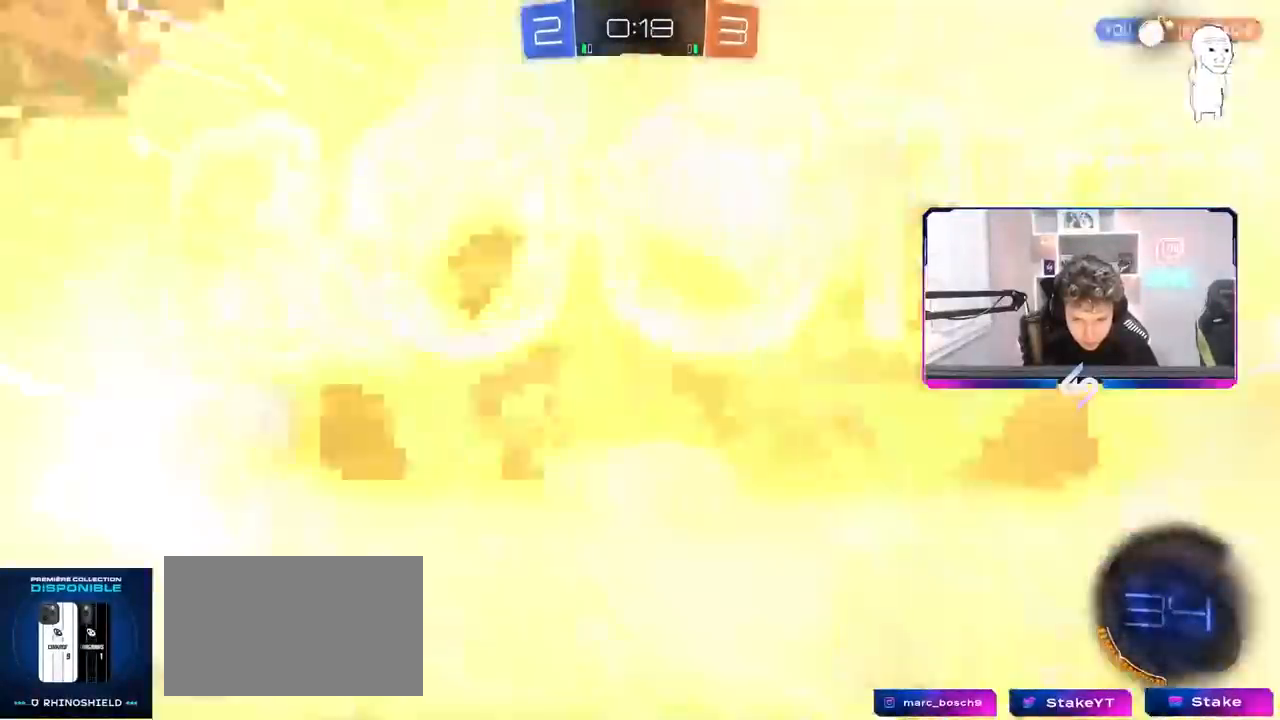
{"keys": ["a", "w"], "mouse": [], "events": [[50, "a", "down"], [100, "space", "up"], [150, "a", "up"], [183, "d", "down"], [333, "d", "up"], [467, "a", "down"]]}
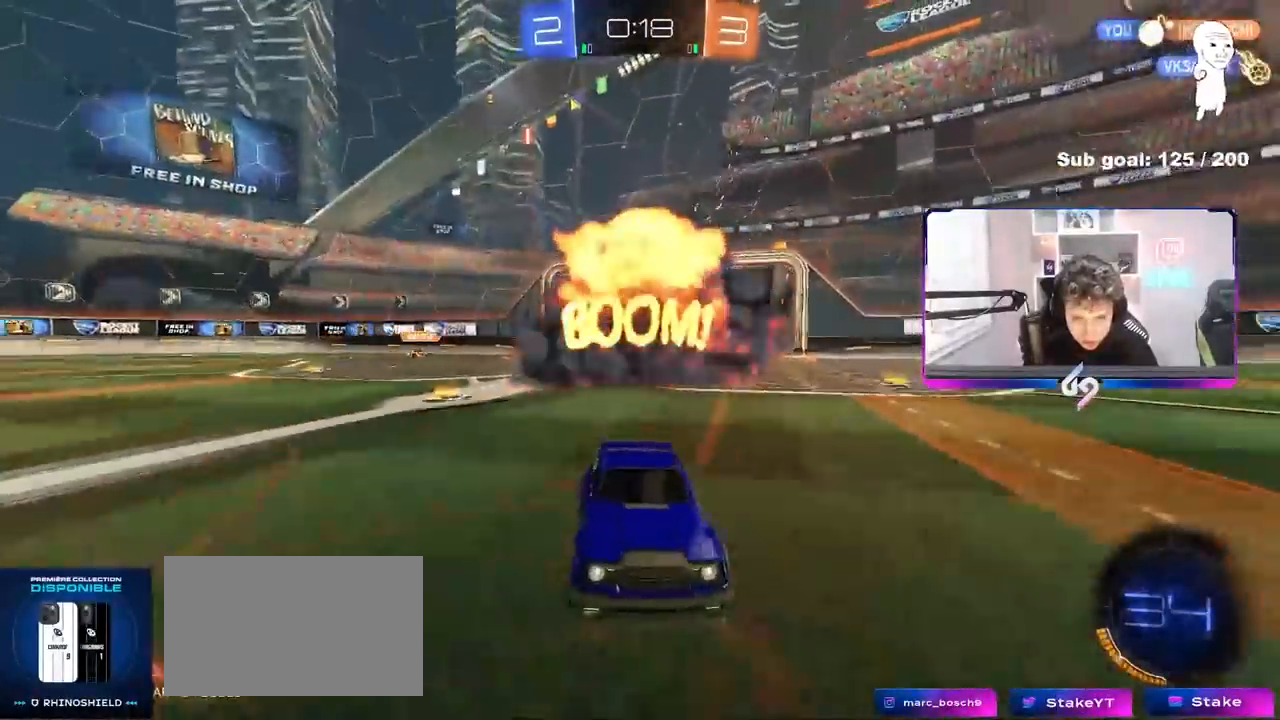
{"keys": ["a", "w"], "mouse": [], "events": [[67, "shift", "down"], [200, "shift", "up"]]}
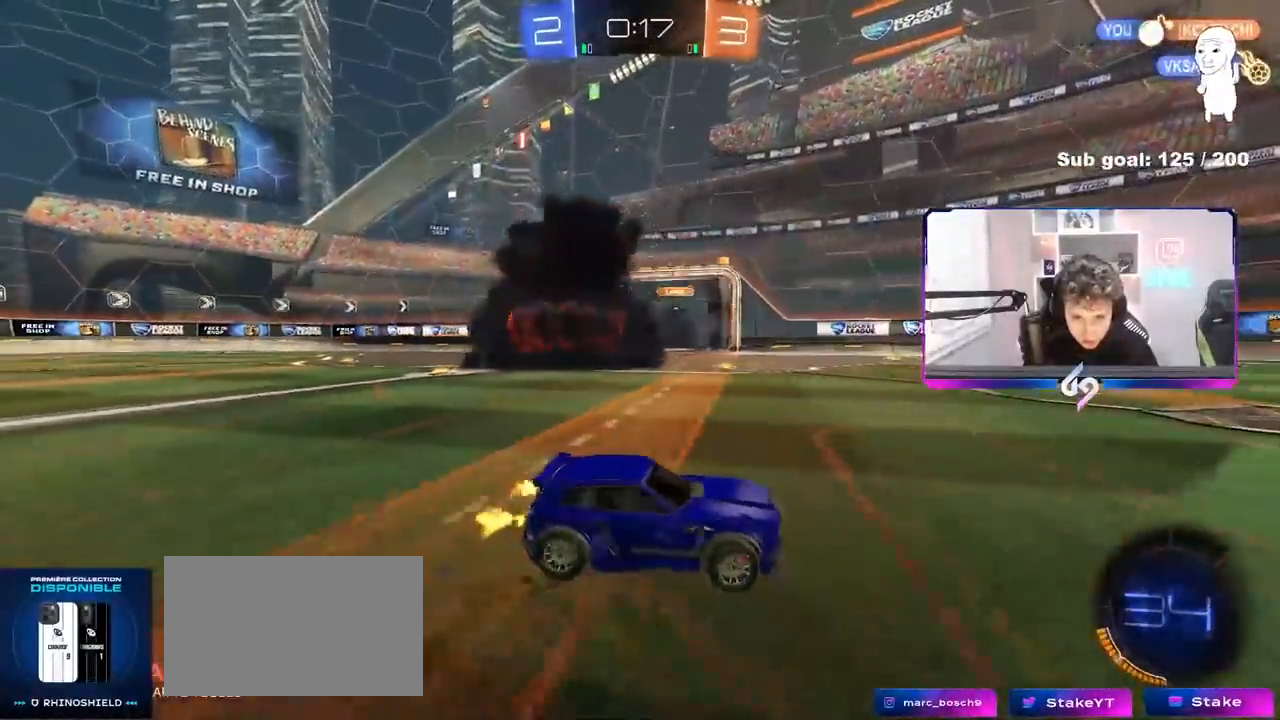
{"keys": ["a", "w"], "mouse": [], "events": [[33, "shift", "down"], [167, "shift", "up"], [267, "a", "up"], [450, "a", "down"]]}
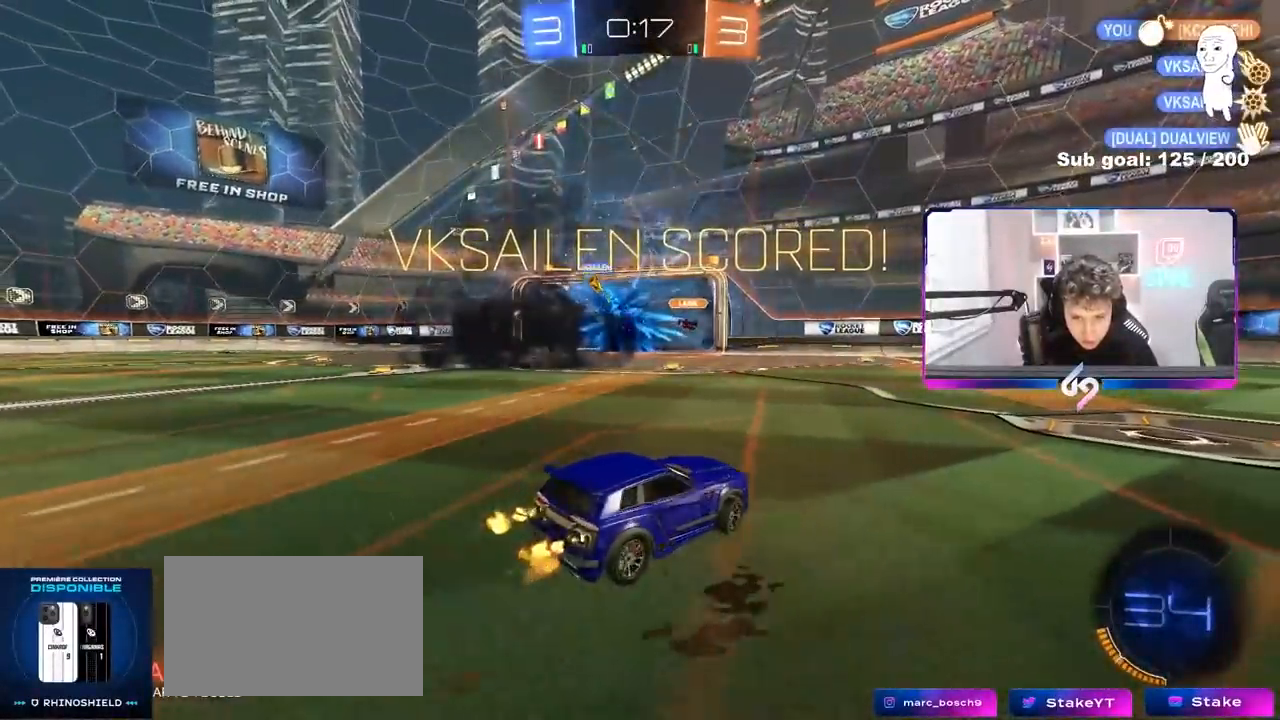
{"keys": ["a", "w"], "mouse": [], "events": []}
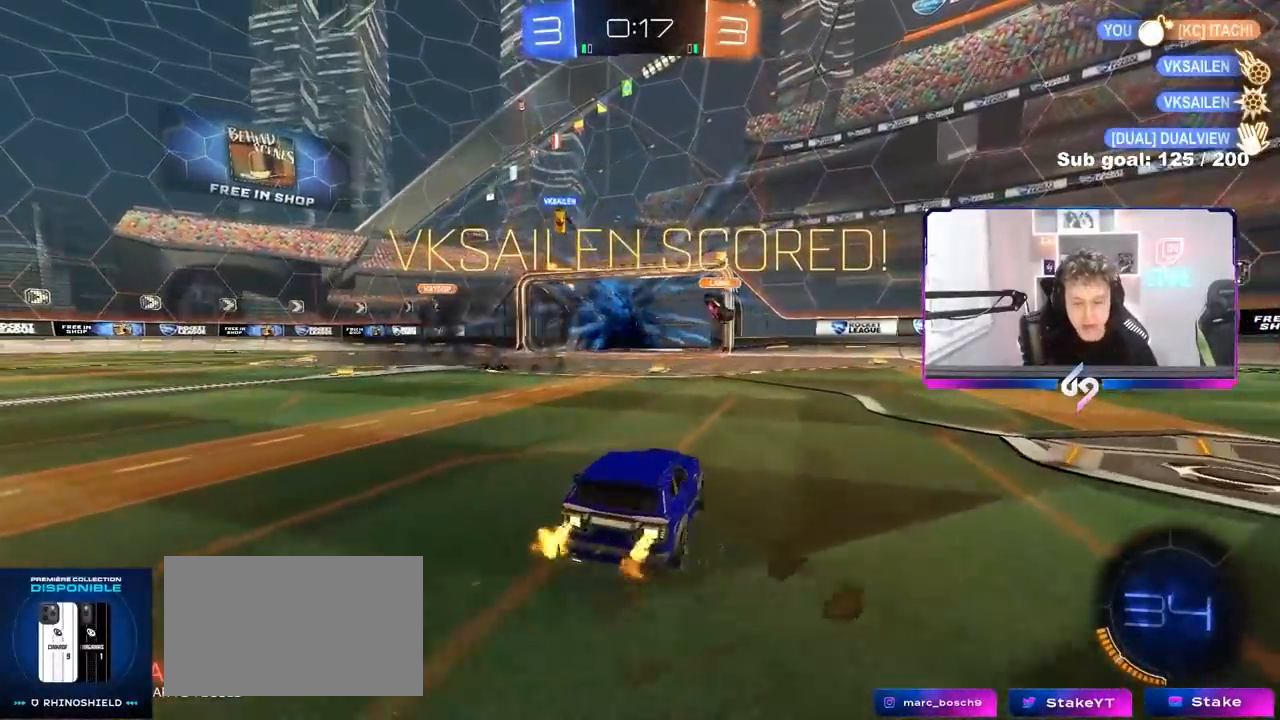
{"keys": ["w"], "mouse": [], "events": [[67, "a", "up"]]}
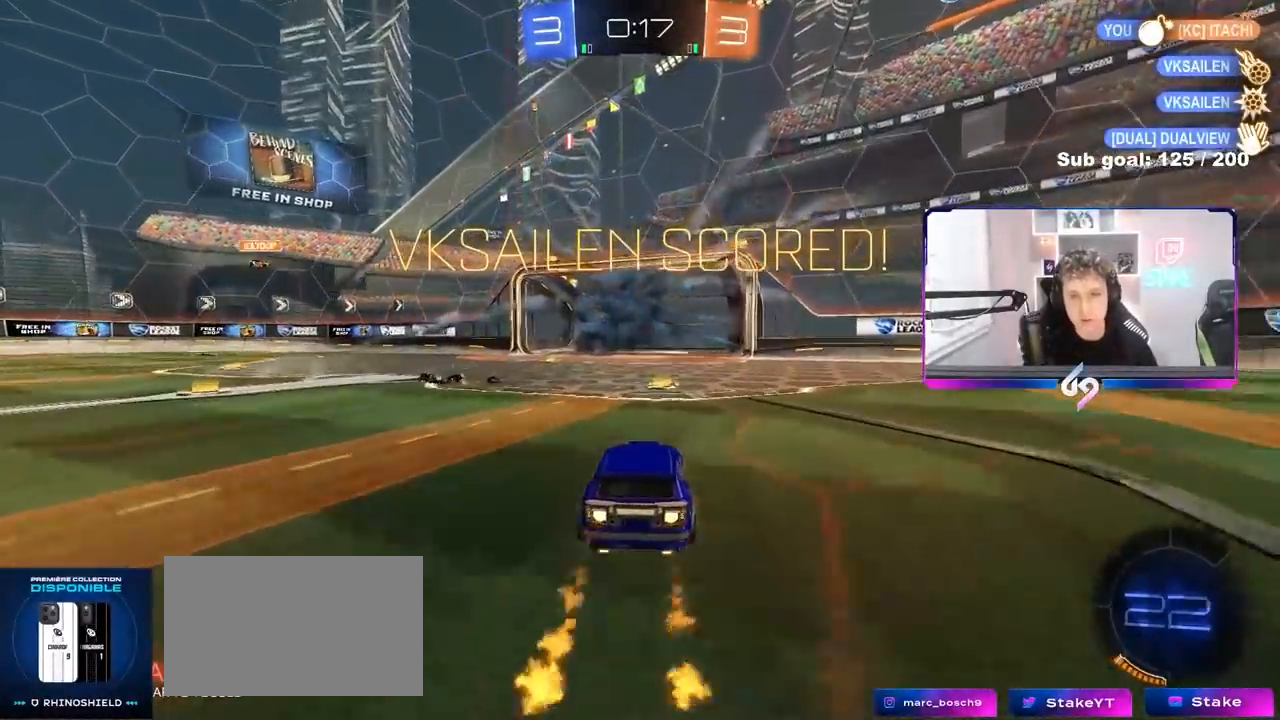
{"keys": [], "mouse": [], "events": [[83, "d", "down"], [133, "d", "up"], [167, "w", "up"], [317, "a", "down"], [317, "s", "down"], [367, "shift", "down"], [400, "s", "up"], [450, "a", "up"], [450, "shift", "up"]]}
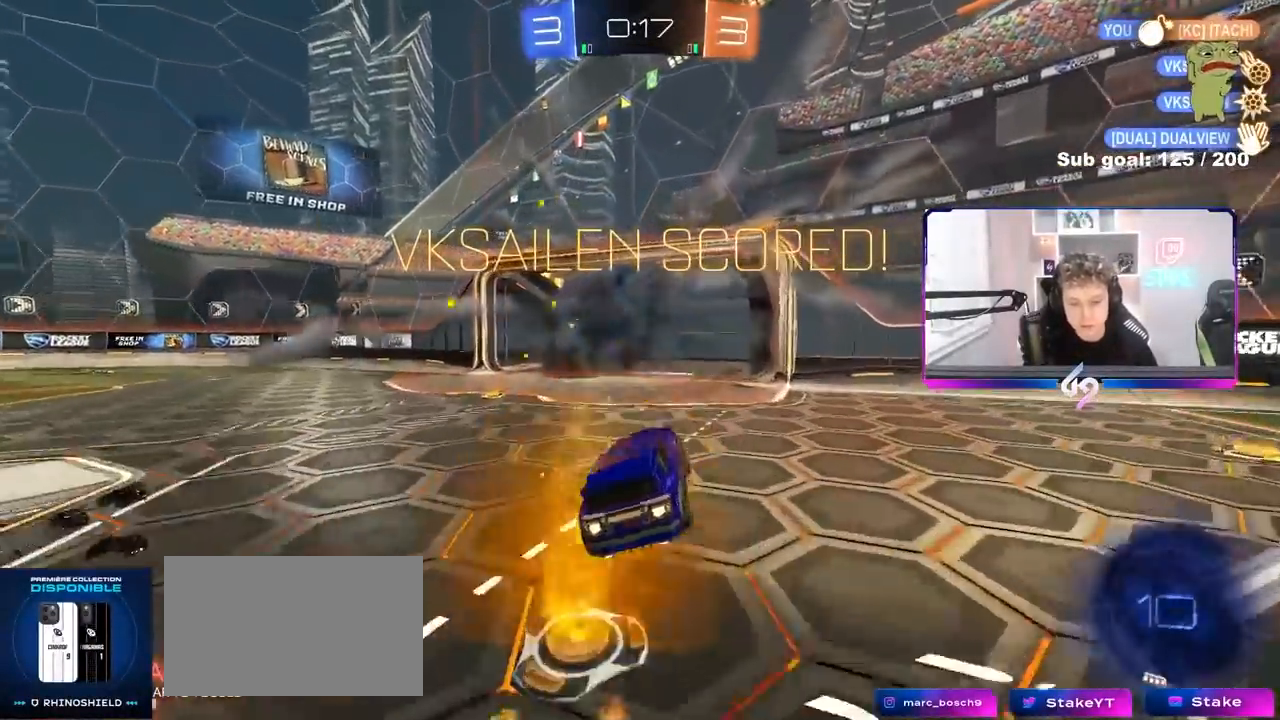
{"keys": ["shift"], "mouse": [], "events": [[50, "d", "down"], [133, "a", "down"], [133, "shift", "down"], [183, "d", "up"], [417, "a", "up"]]}
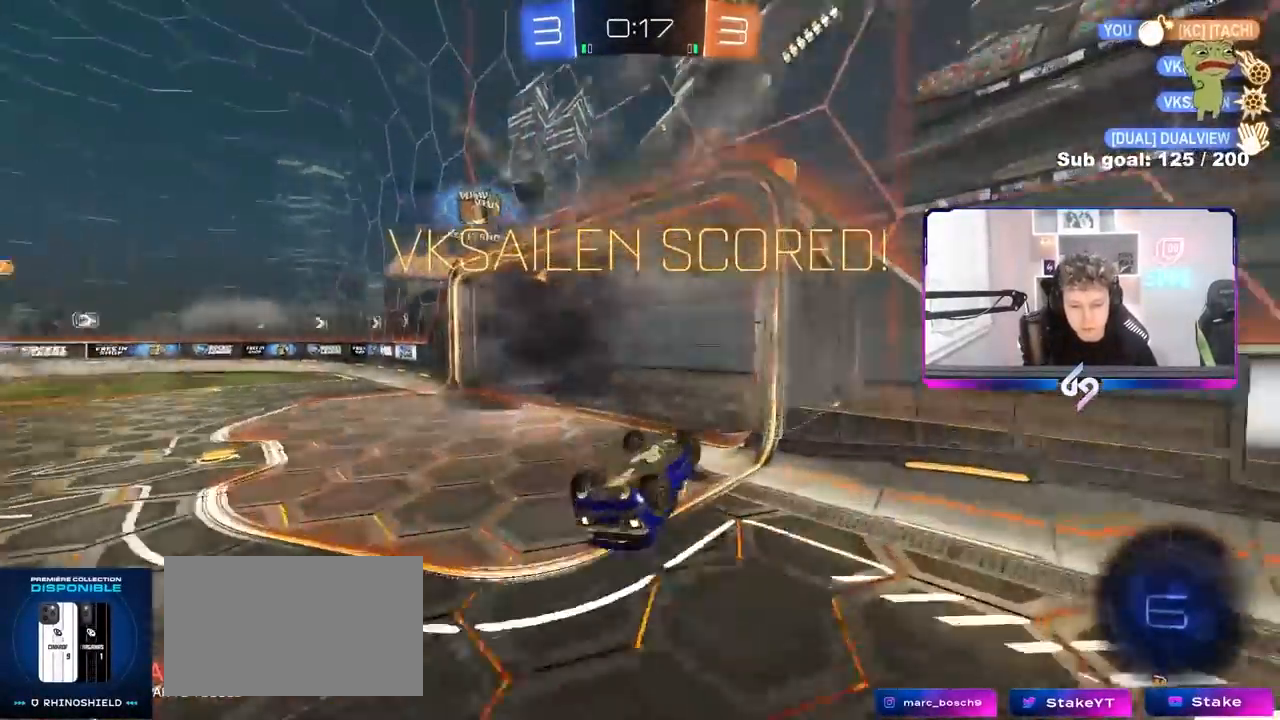
{"keys": [], "mouse": [], "events": [[67, "d", "down"], [200, "d", "up"], [250, "w", "down"], [300, "shift", "up"], [300, "w", "up"]]}